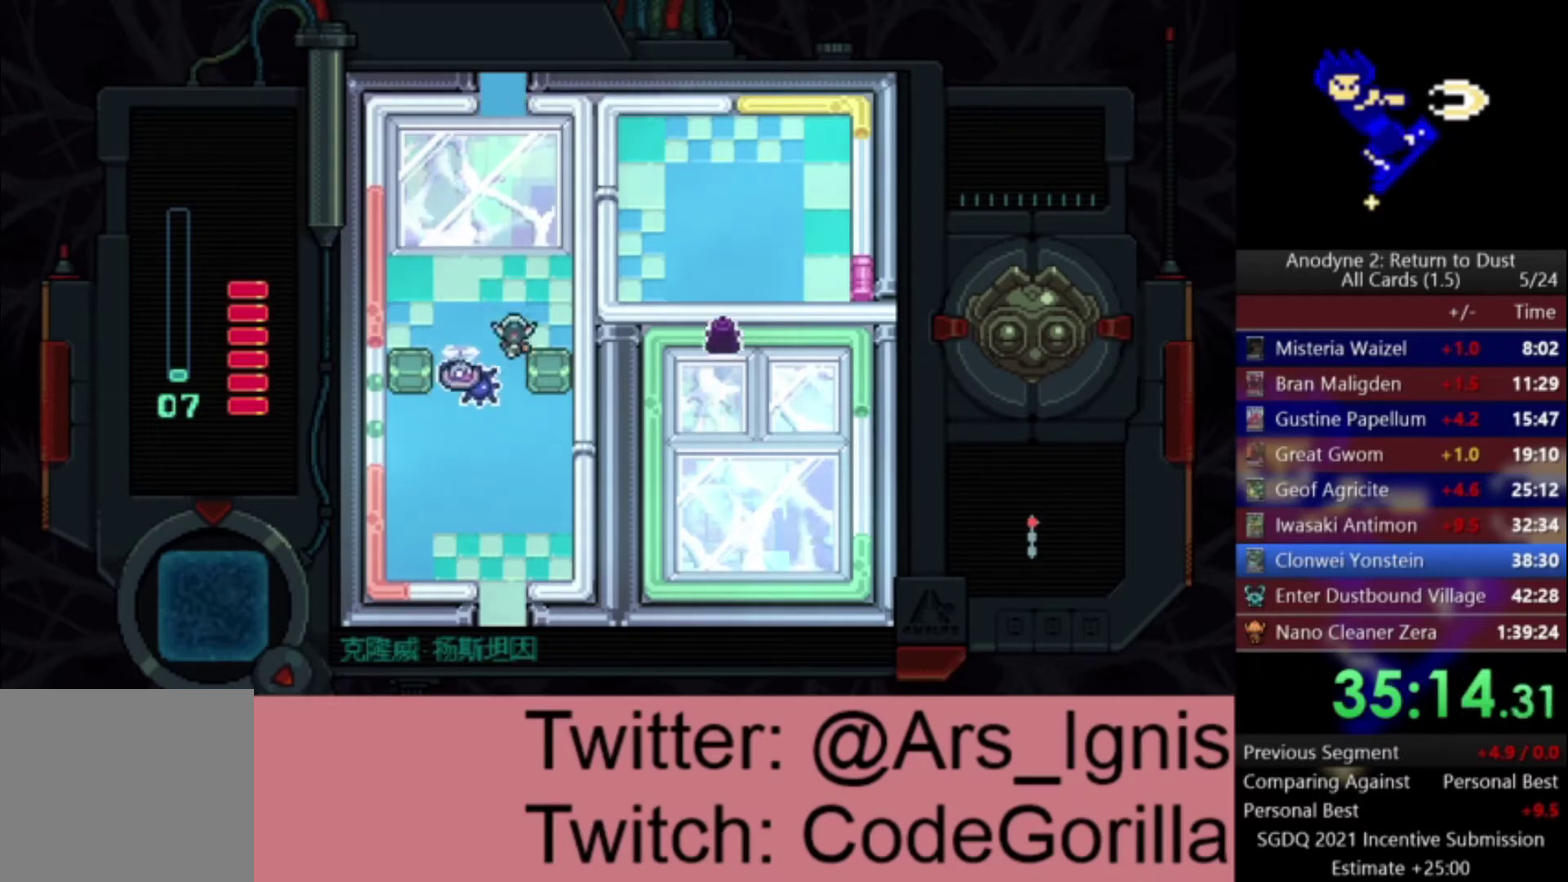
Gameplay with a controller (Xbox layout); each line is a JSON object with the inputs held at the frame after it. "events" lists button and stick changes between this image and that frame as [ms after this image, input, new state], when the widget could be followed in between. This document gives stick clicks only as held states, not as events.
{"buttons": ["DPAD_UP"], "left_stick": "center", "right_stick": "center", "events": []}
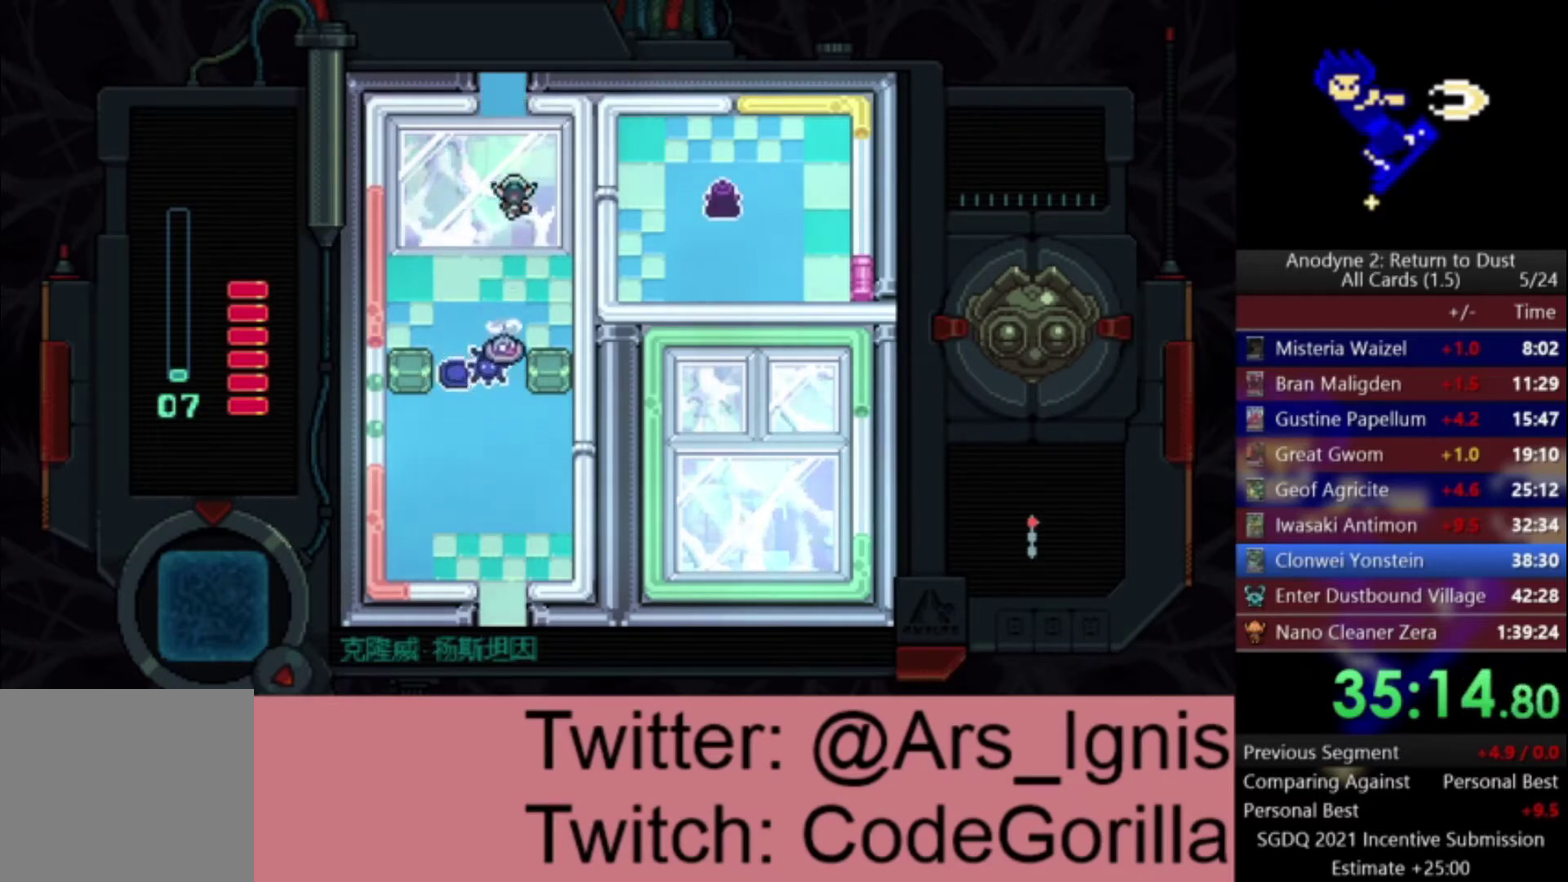
{"buttons": ["DPAD_UP"], "left_stick": "center", "right_stick": "center", "events": []}
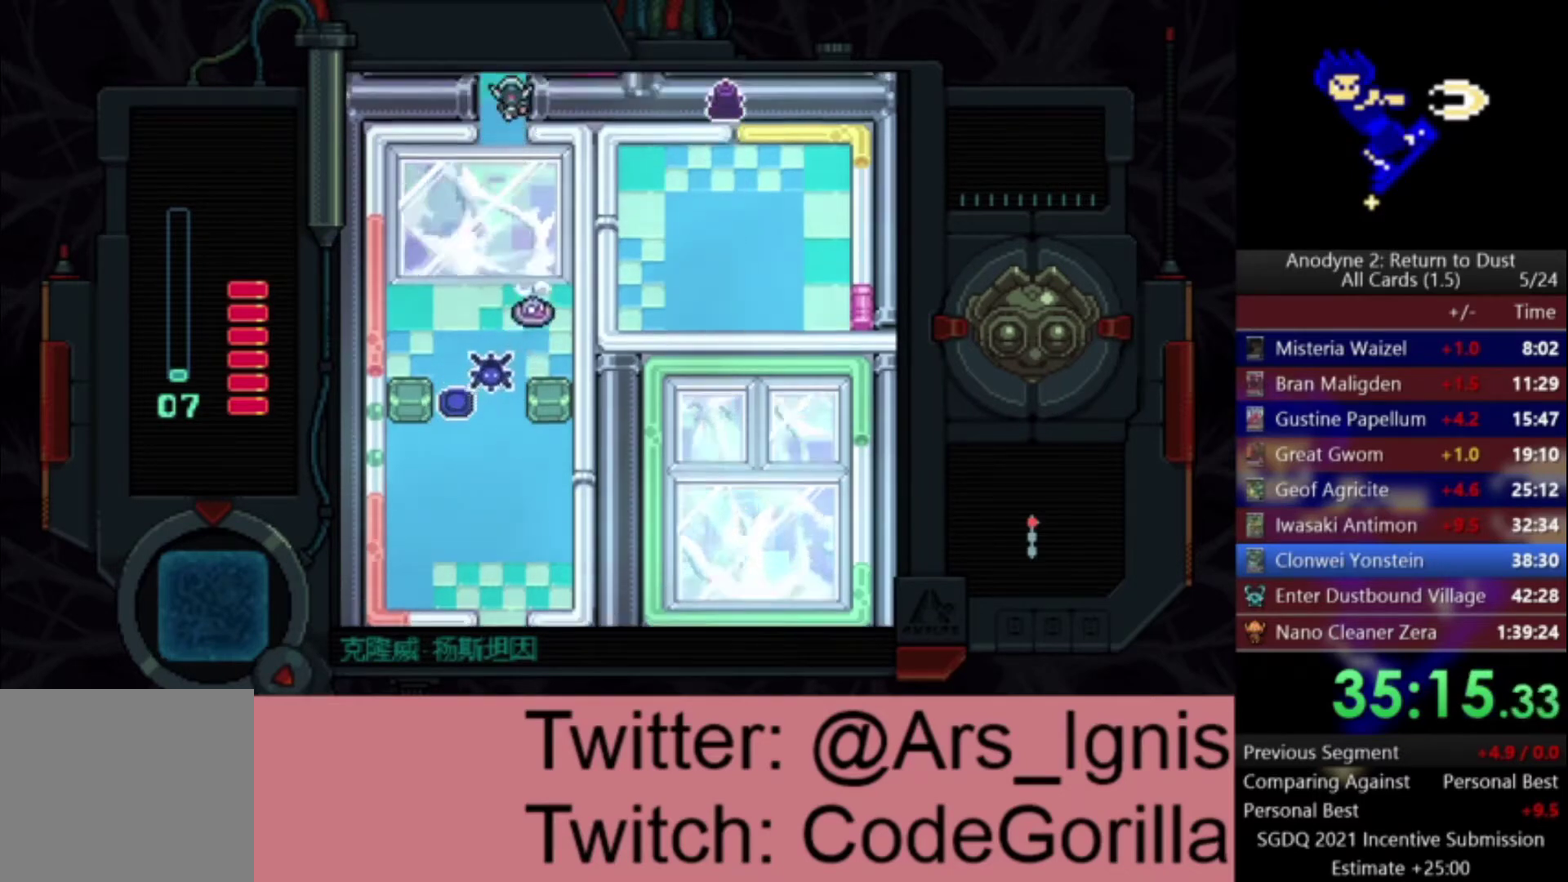
{"buttons": ["DPAD_UP"], "left_stick": "center", "right_stick": "center", "events": []}
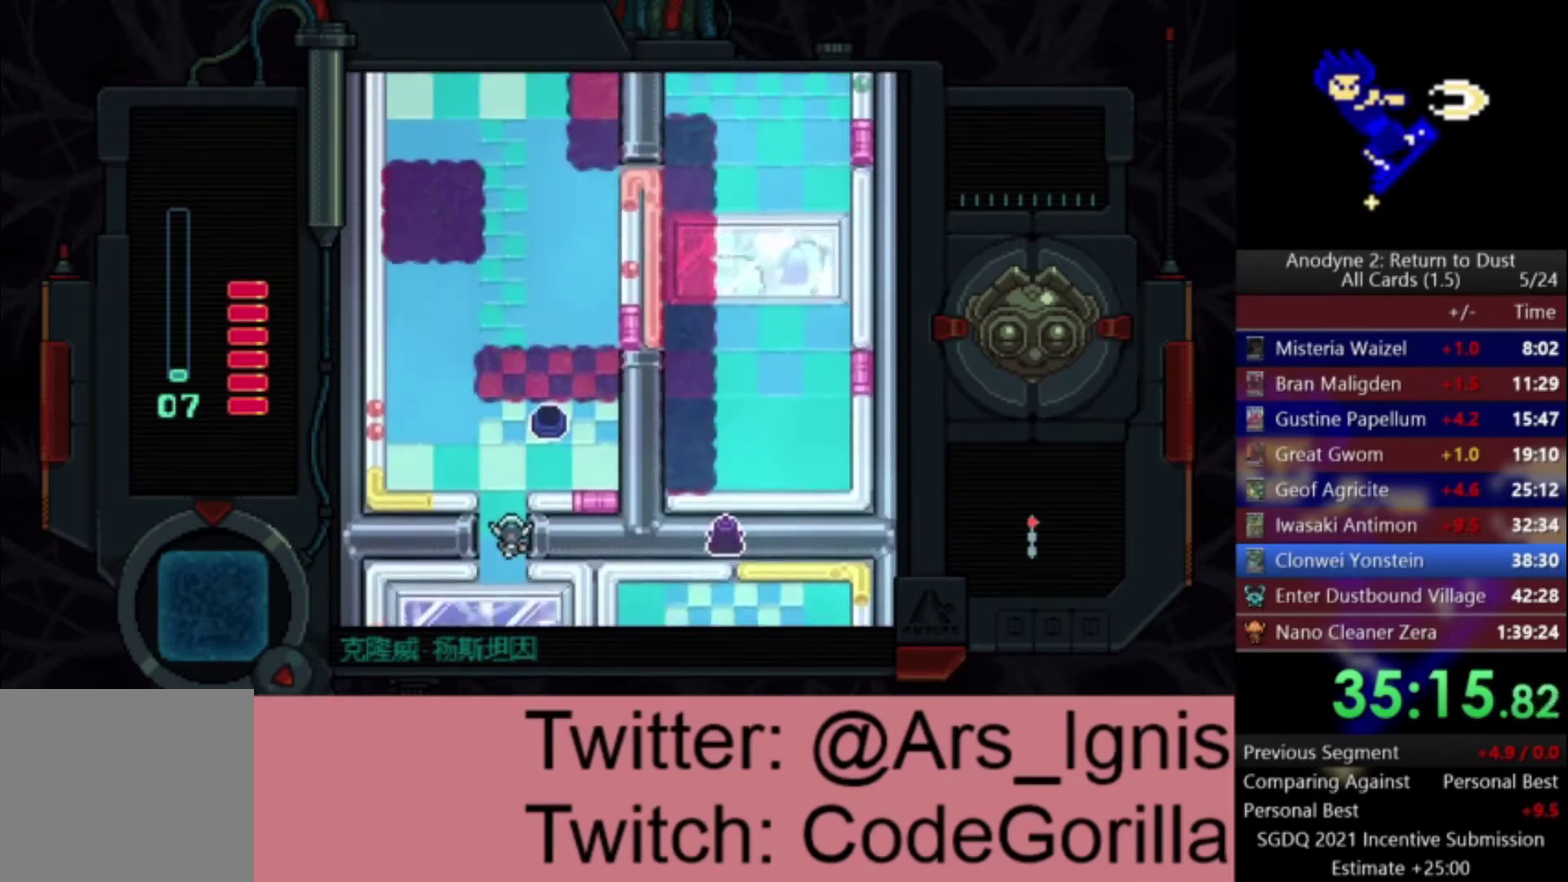
{"buttons": ["DPAD_UP"], "left_stick": "center", "right_stick": "center", "events": []}
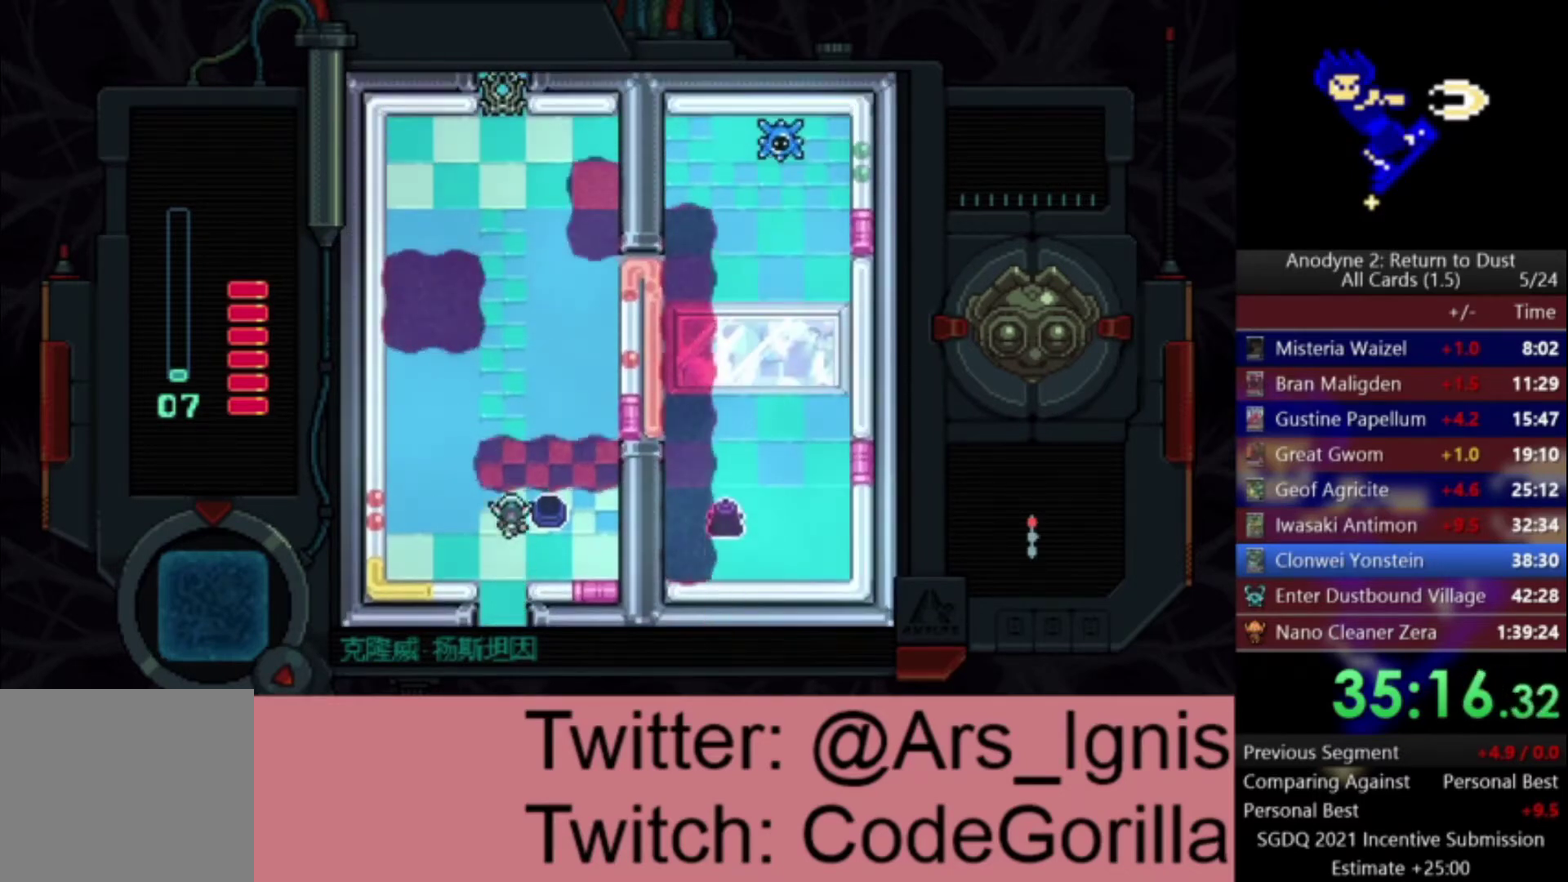
{"buttons": ["DPAD_UP"], "left_stick": "center", "right_stick": "center", "events": []}
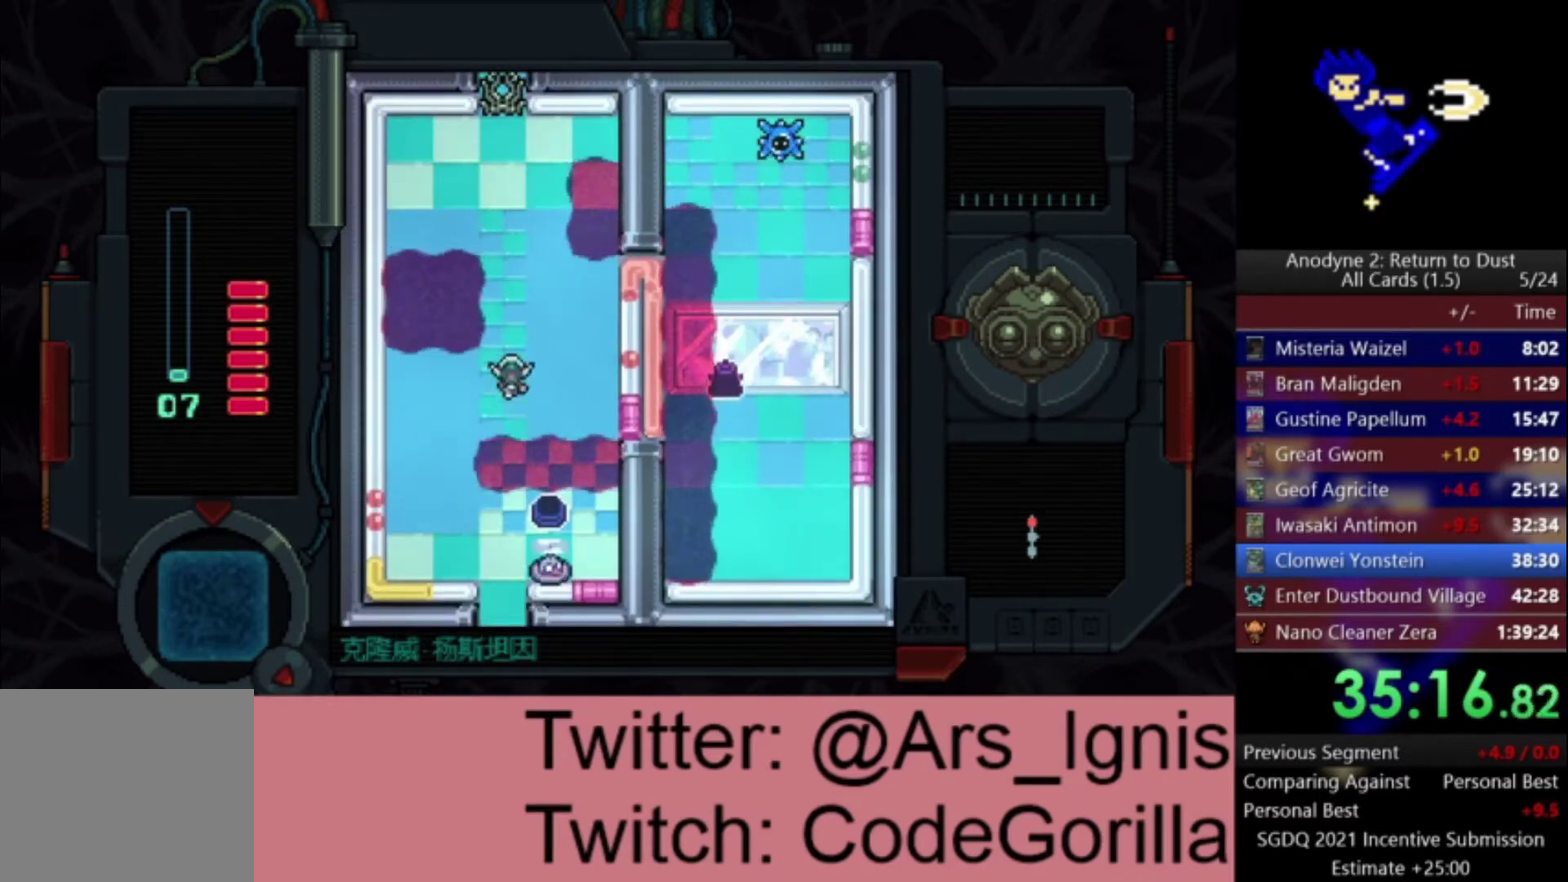
{"buttons": ["DPAD_UP"], "left_stick": "center", "right_stick": "center", "events": []}
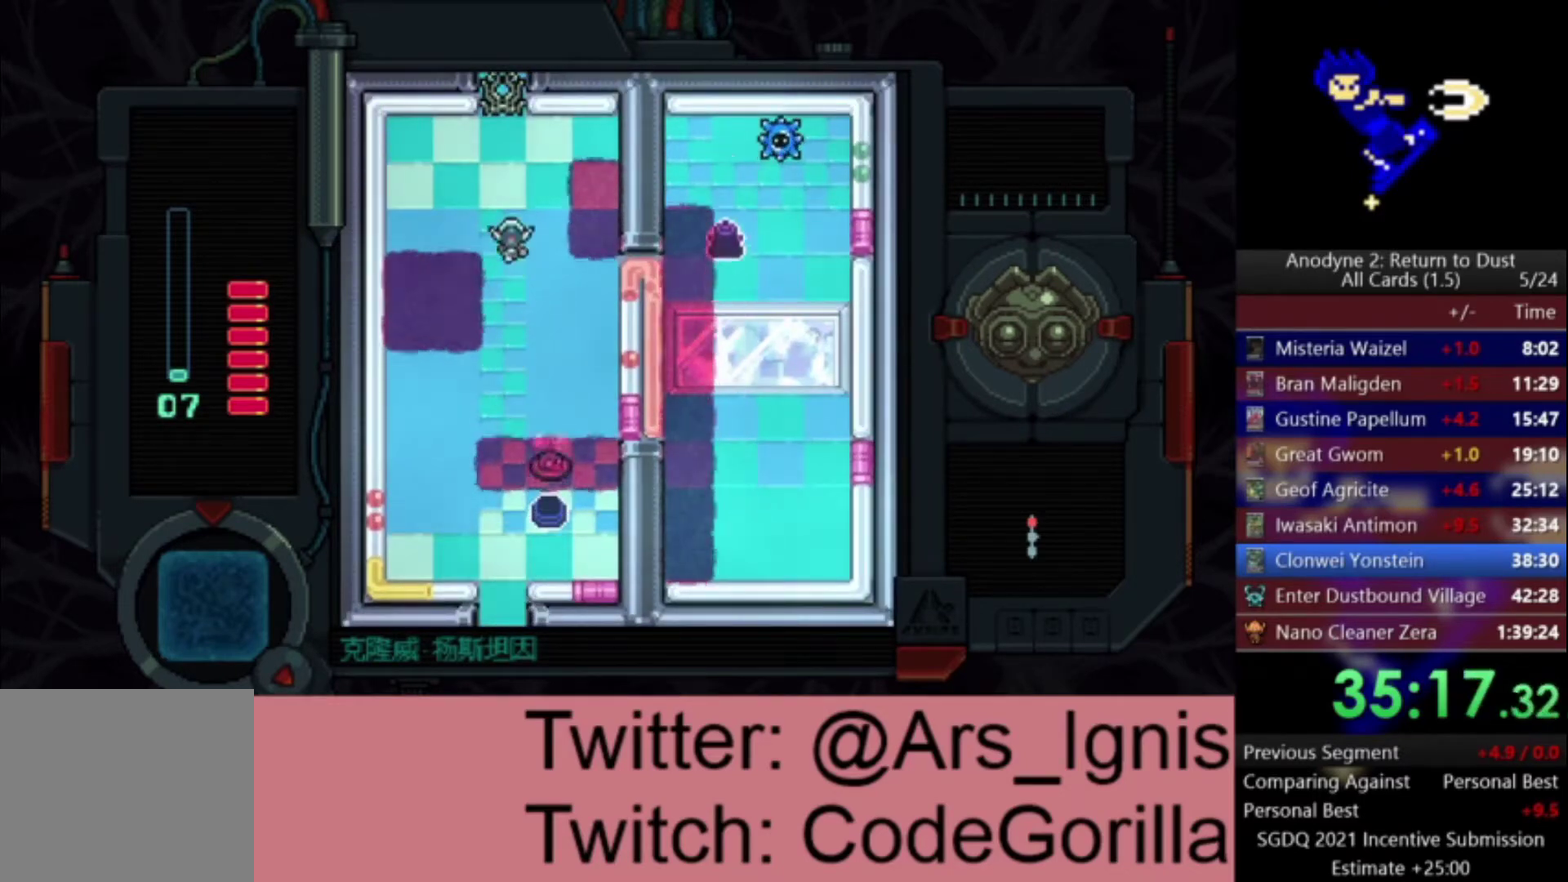
{"buttons": ["DPAD_LEFT"], "left_stick": "center", "right_stick": "center", "events": [[400, "DPAD_LEFT", "down"], [434, "DPAD_UP", "up"]]}
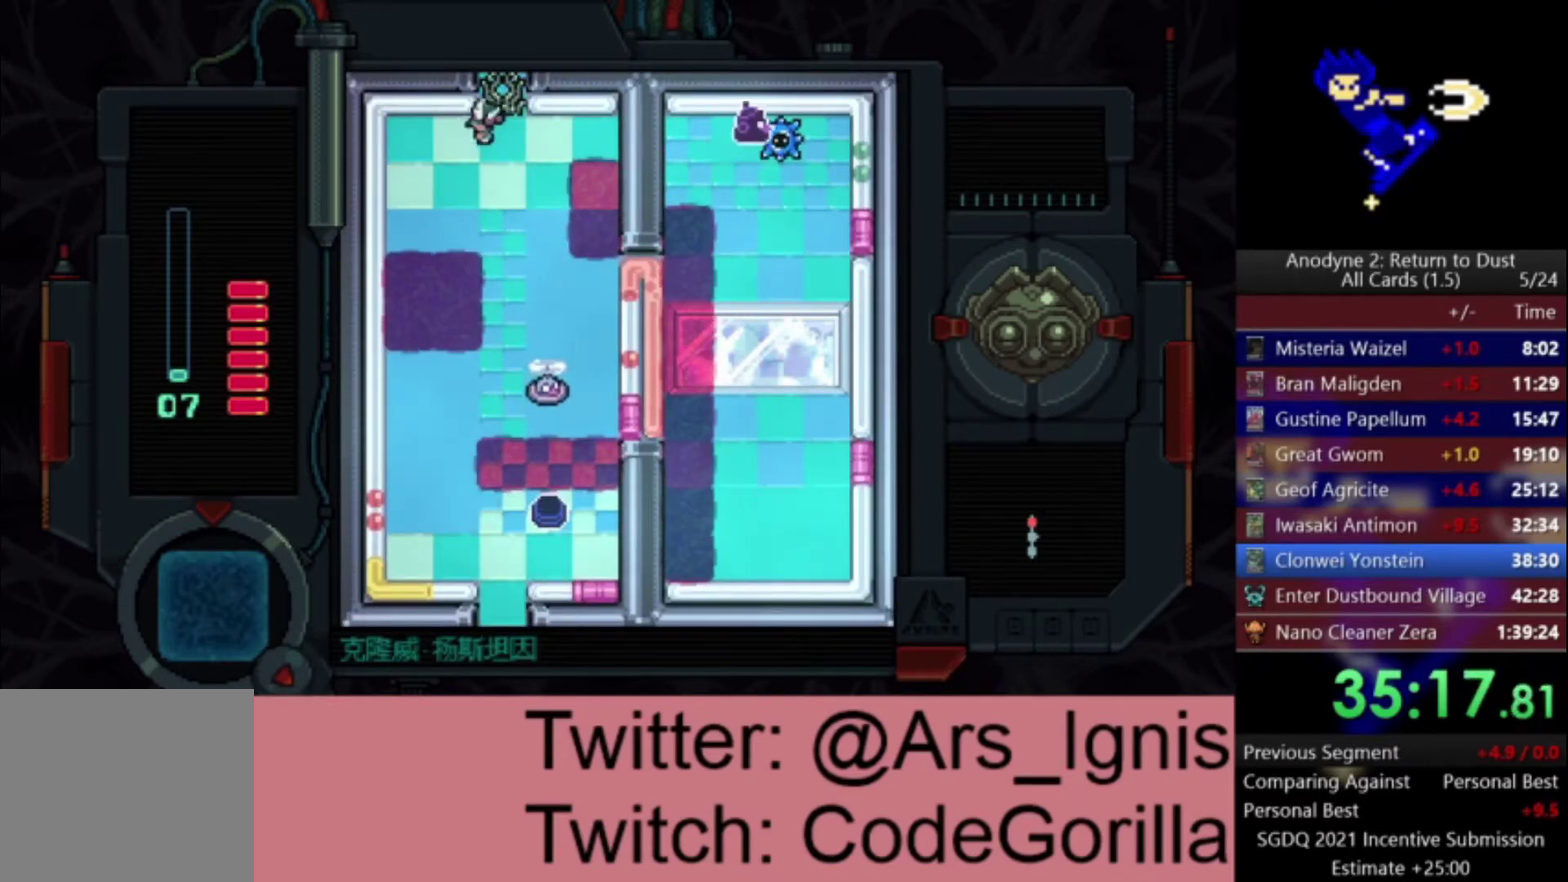
{"buttons": ["X", "DPAD_RIGHT"], "left_stick": "center", "right_stick": "center", "events": [[67, "DPAD_LEFT", "up"], [101, "DPAD_RIGHT", "down"], [434, "X", "down"]]}
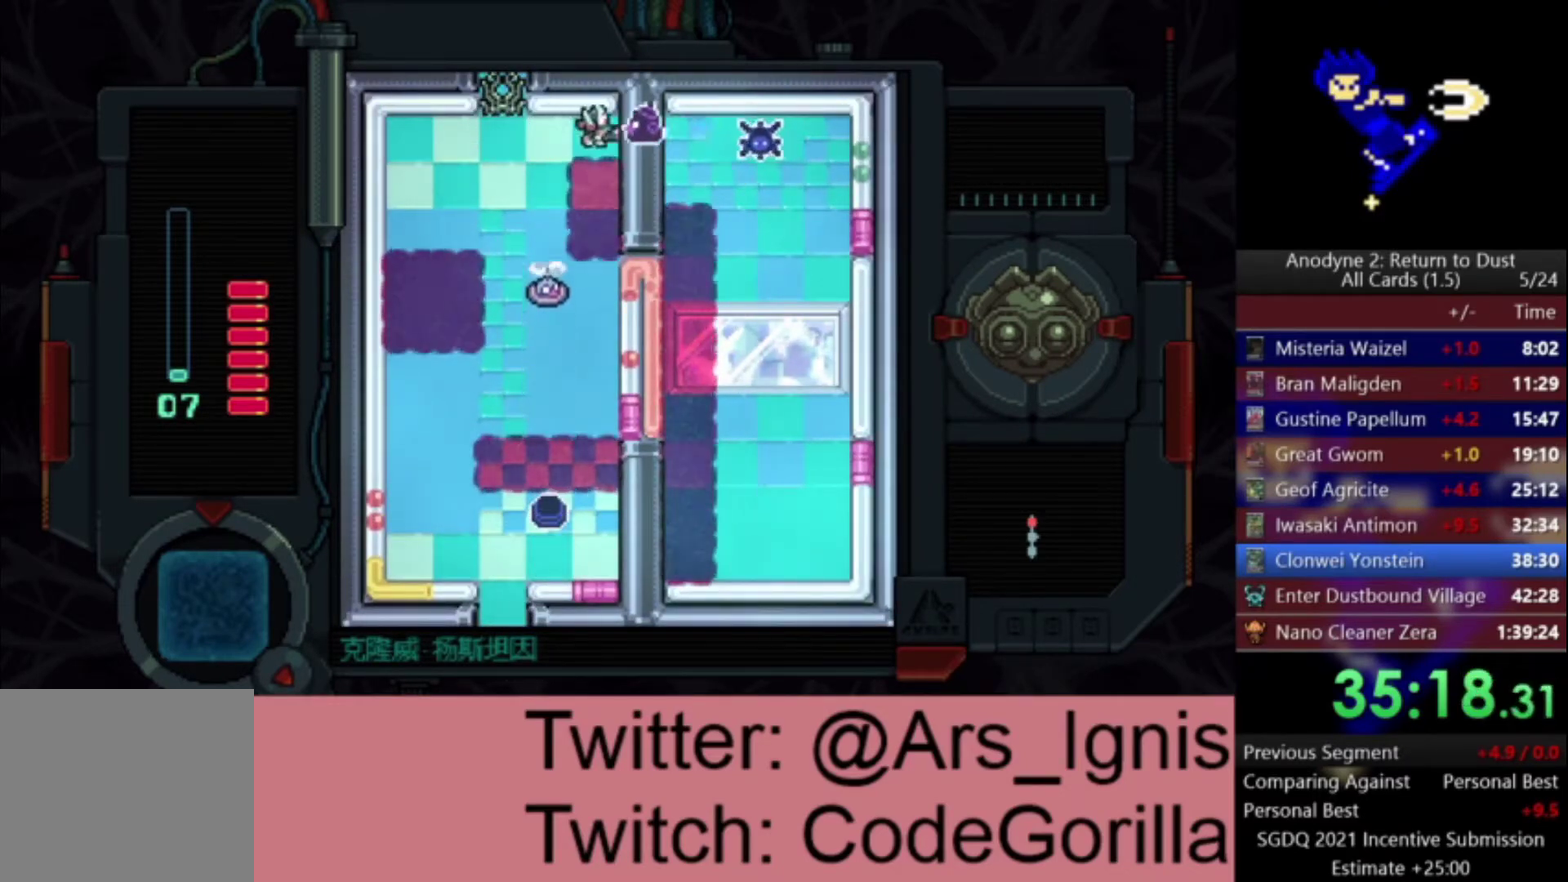
{"buttons": ["X", "DPAD_LEFT"], "left_stick": "center", "right_stick": "center", "events": [[167, "DPAD_RIGHT", "up"], [434, "DPAD_LEFT", "down"]]}
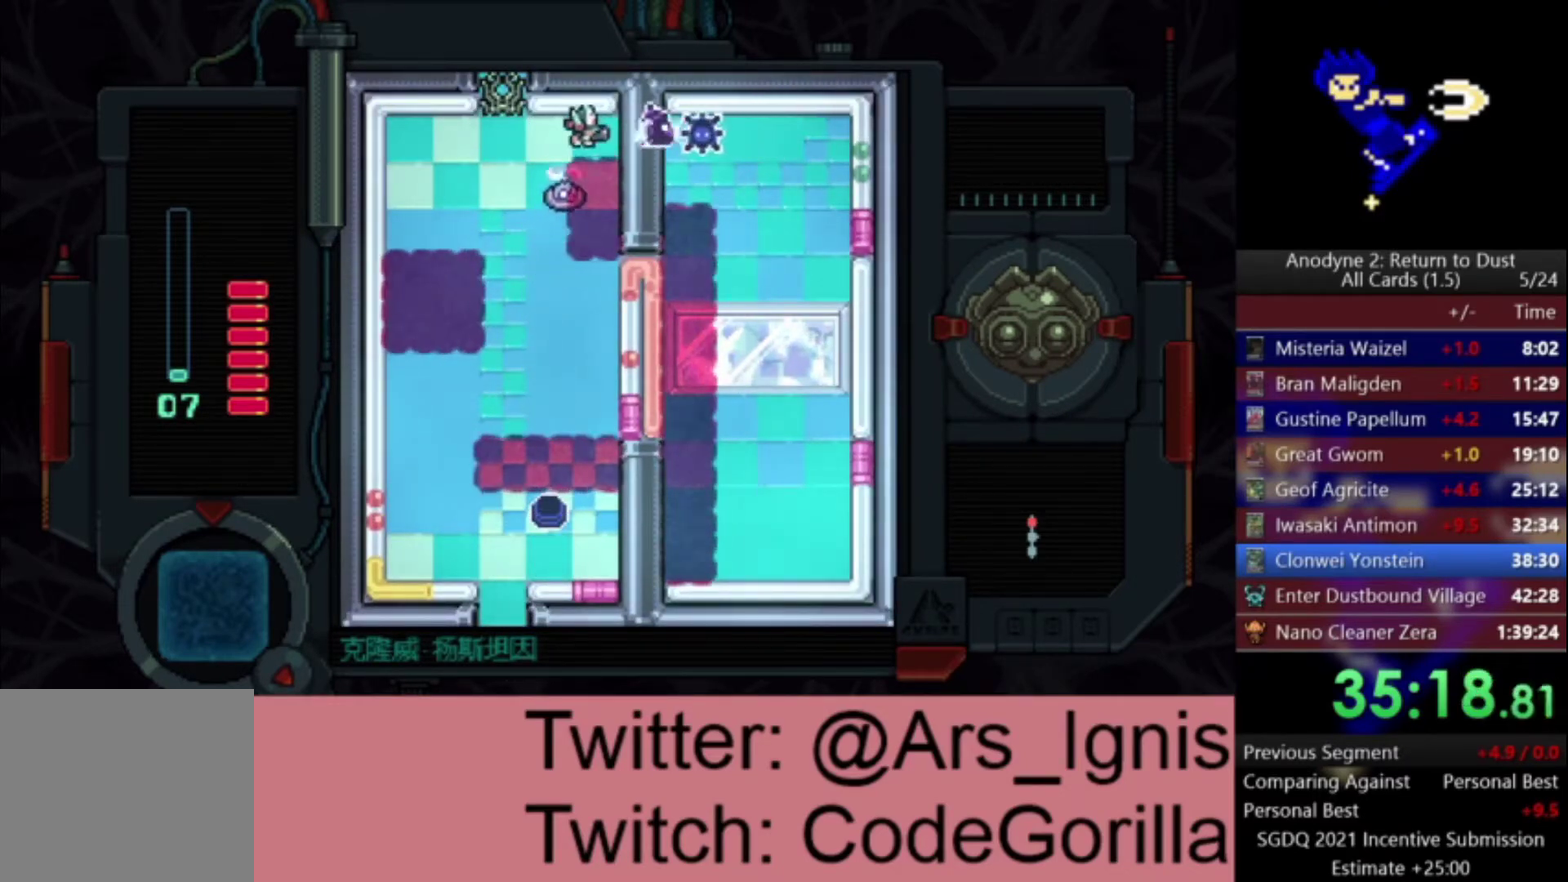
{"buttons": ["X"], "left_stick": "center", "right_stick": "center", "events": [[34, "DPAD_LEFT", "up"]]}
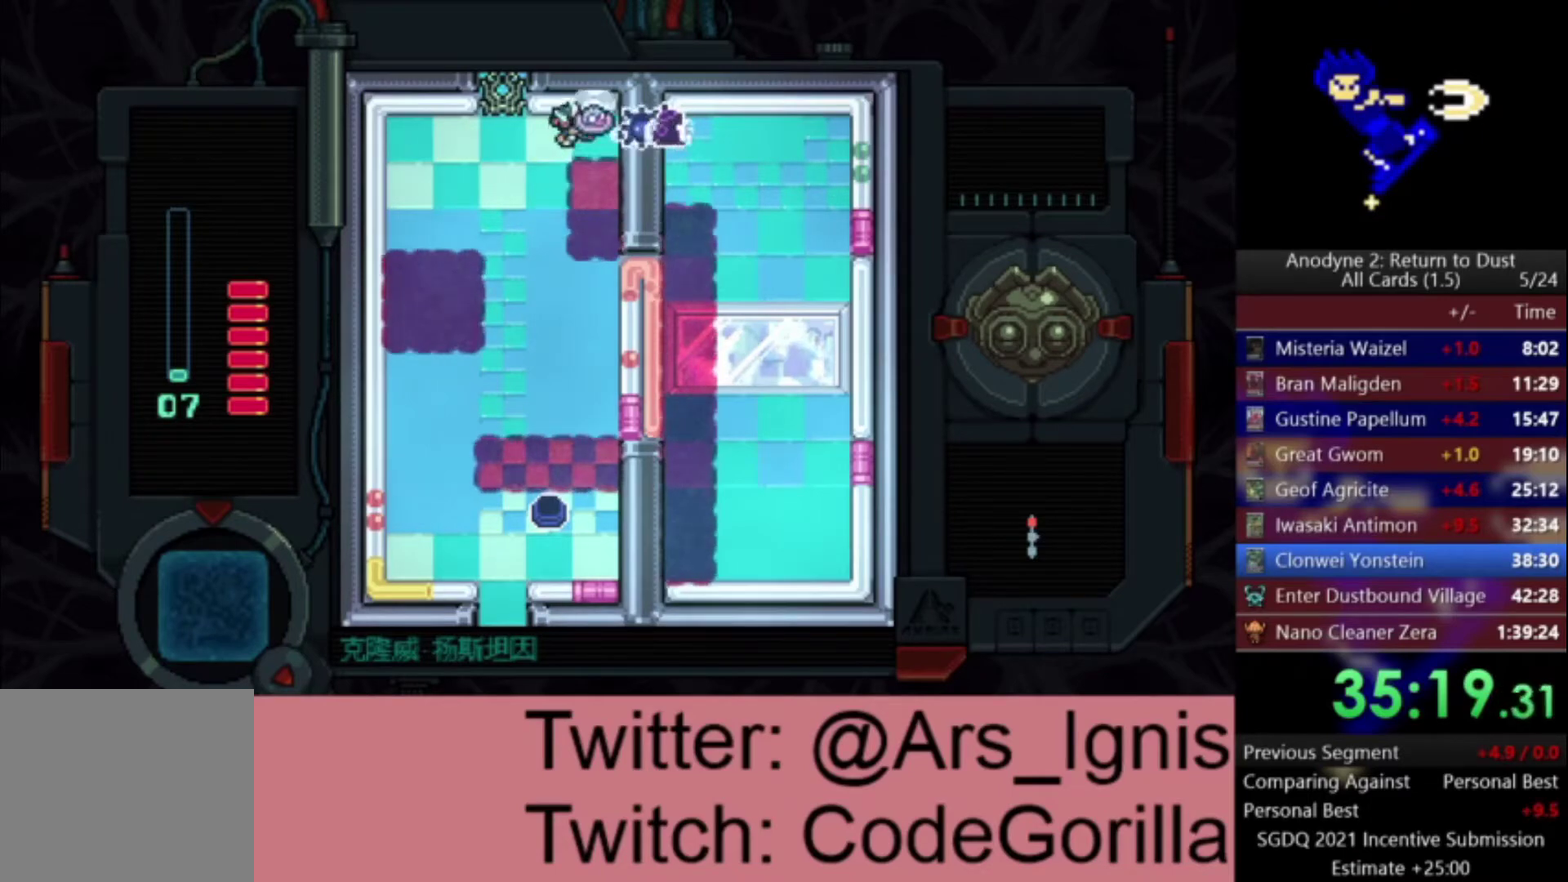
{"buttons": ["X", "DPAD_LEFT"], "left_stick": "center", "right_stick": "center", "events": [[33, "DPAD_LEFT", "down"], [133, "DPAD_LEFT", "up"], [434, "DPAD_LEFT", "down"]]}
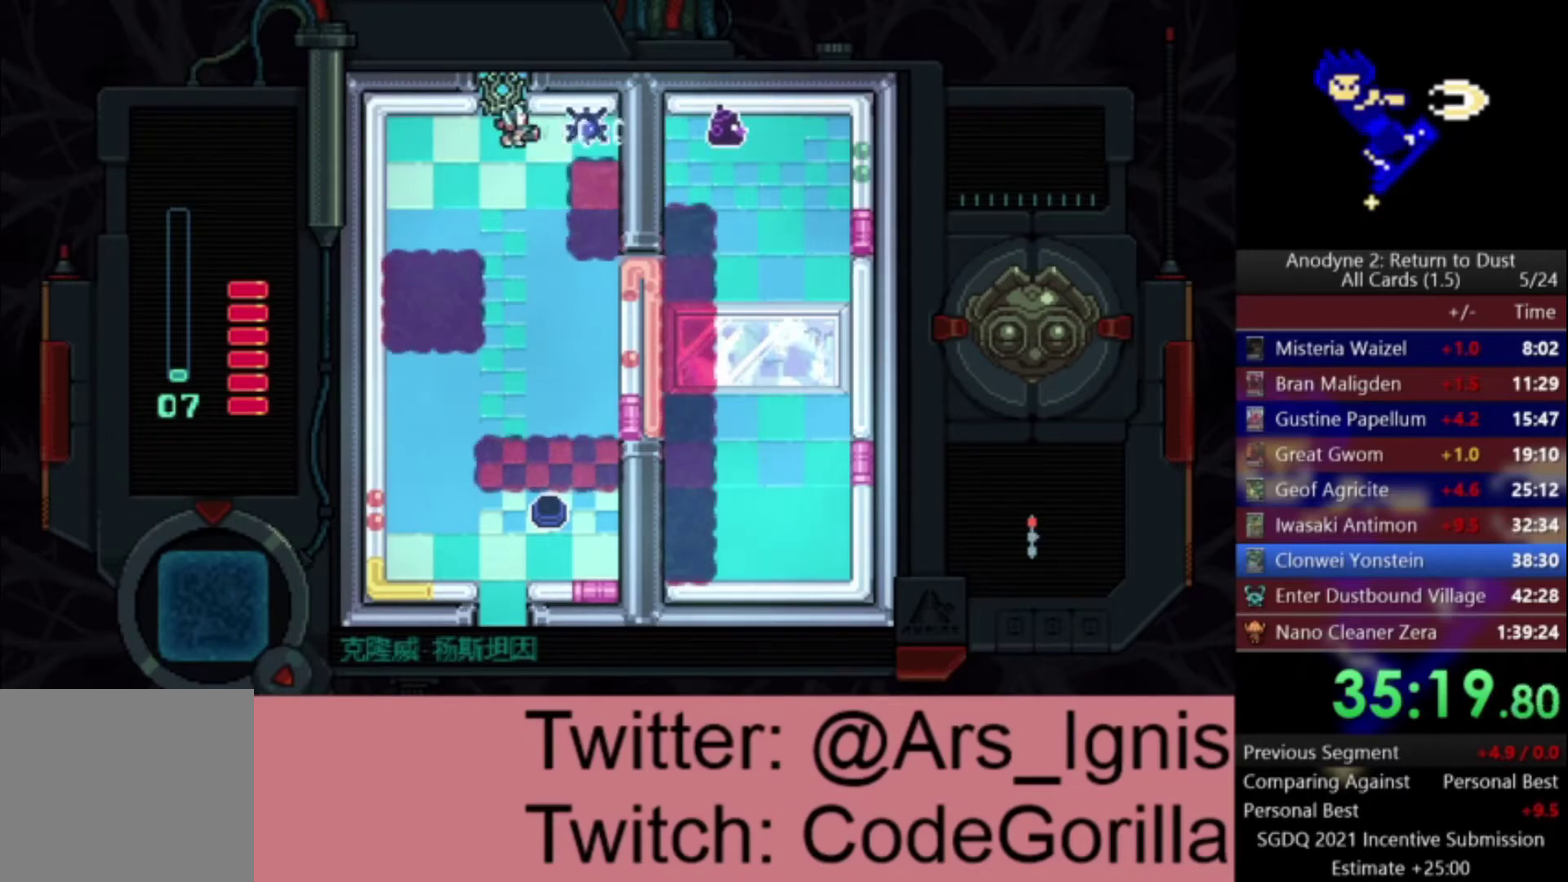
{"buttons": ["DPAD_DOWN"], "left_stick": "center", "right_stick": "center", "events": [[67, "DPAD_LEFT", "up"], [434, "DPAD_DOWN", "down"], [468, "X", "up"]]}
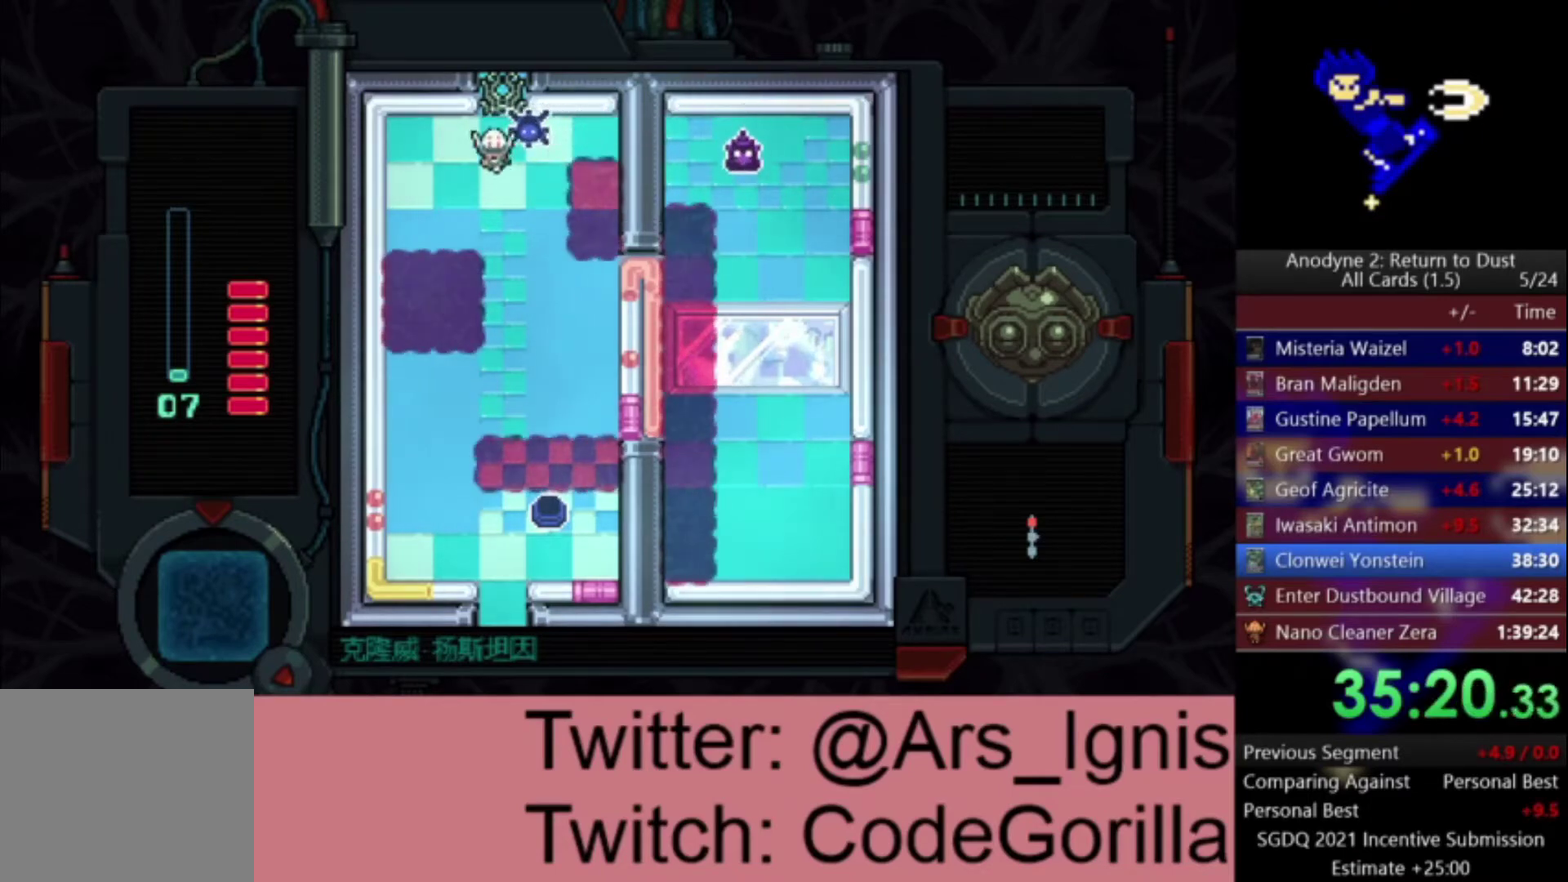
{"buttons": ["X"], "left_stick": "center", "right_stick": "center", "events": [[267, "DPAD_RIGHT", "down"], [300, "DPAD_DOWN", "up"], [334, "DPAD_UP", "down"], [367, "DPAD_RIGHT", "up"], [434, "DPAD_UP", "up"], [434, "X", "down"]]}
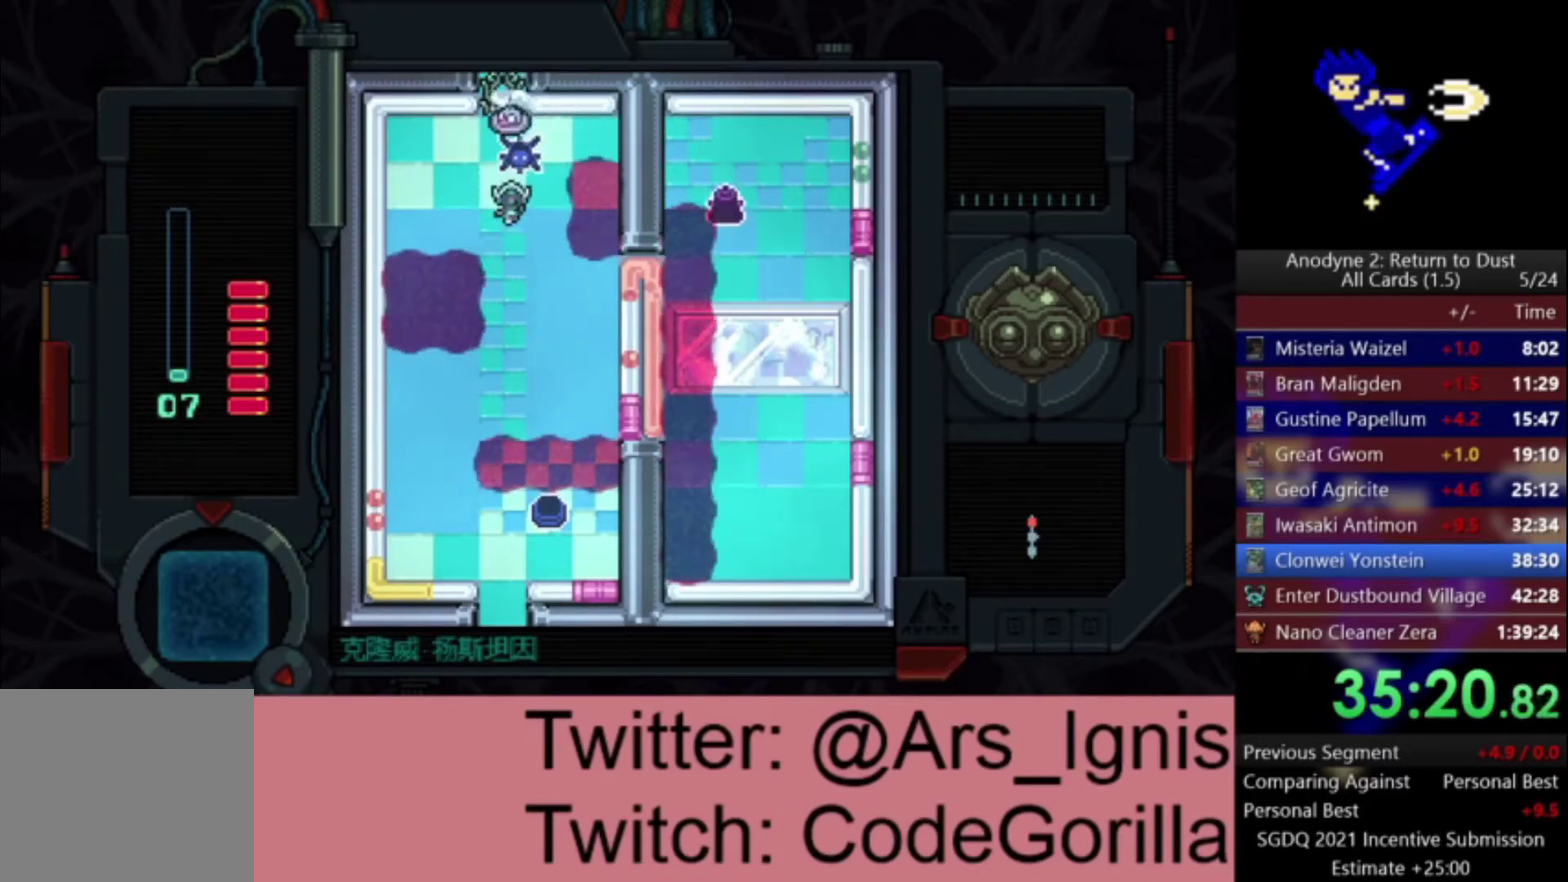
{"buttons": ["X"], "left_stick": "center", "right_stick": "center", "events": [[100, "DPAD_DOWN", "down"], [434, "DPAD_DOWN", "up"]]}
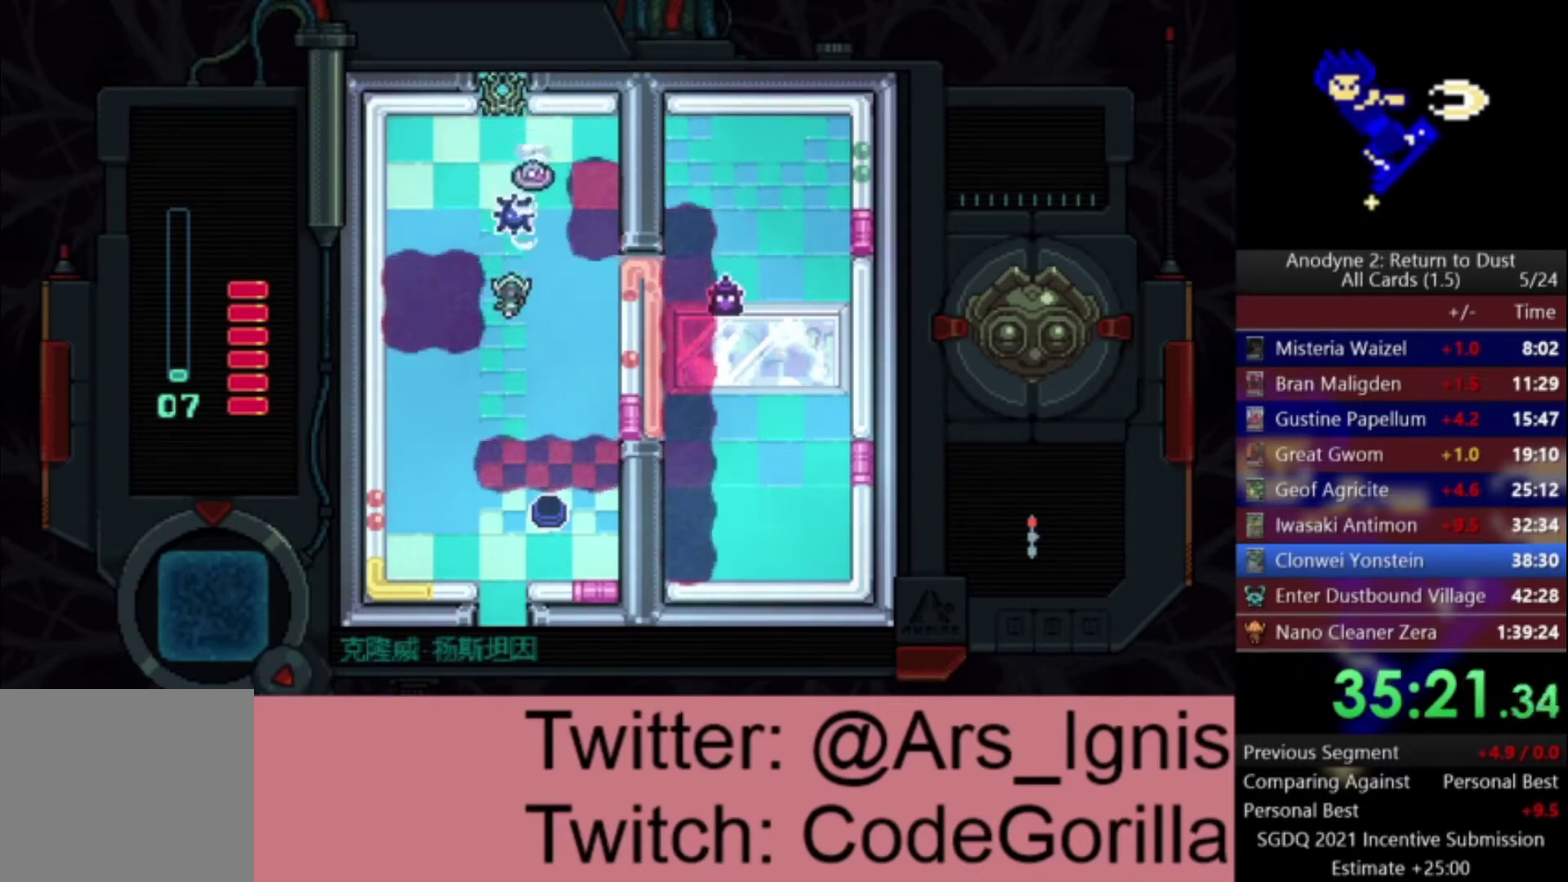
{"buttons": ["X", "DPAD_DOWN"], "left_stick": "center", "right_stick": "center", "events": [[100, "DPAD_DOWN", "down"], [267, "DPAD_DOWN", "up"], [467, "DPAD_DOWN", "down"]]}
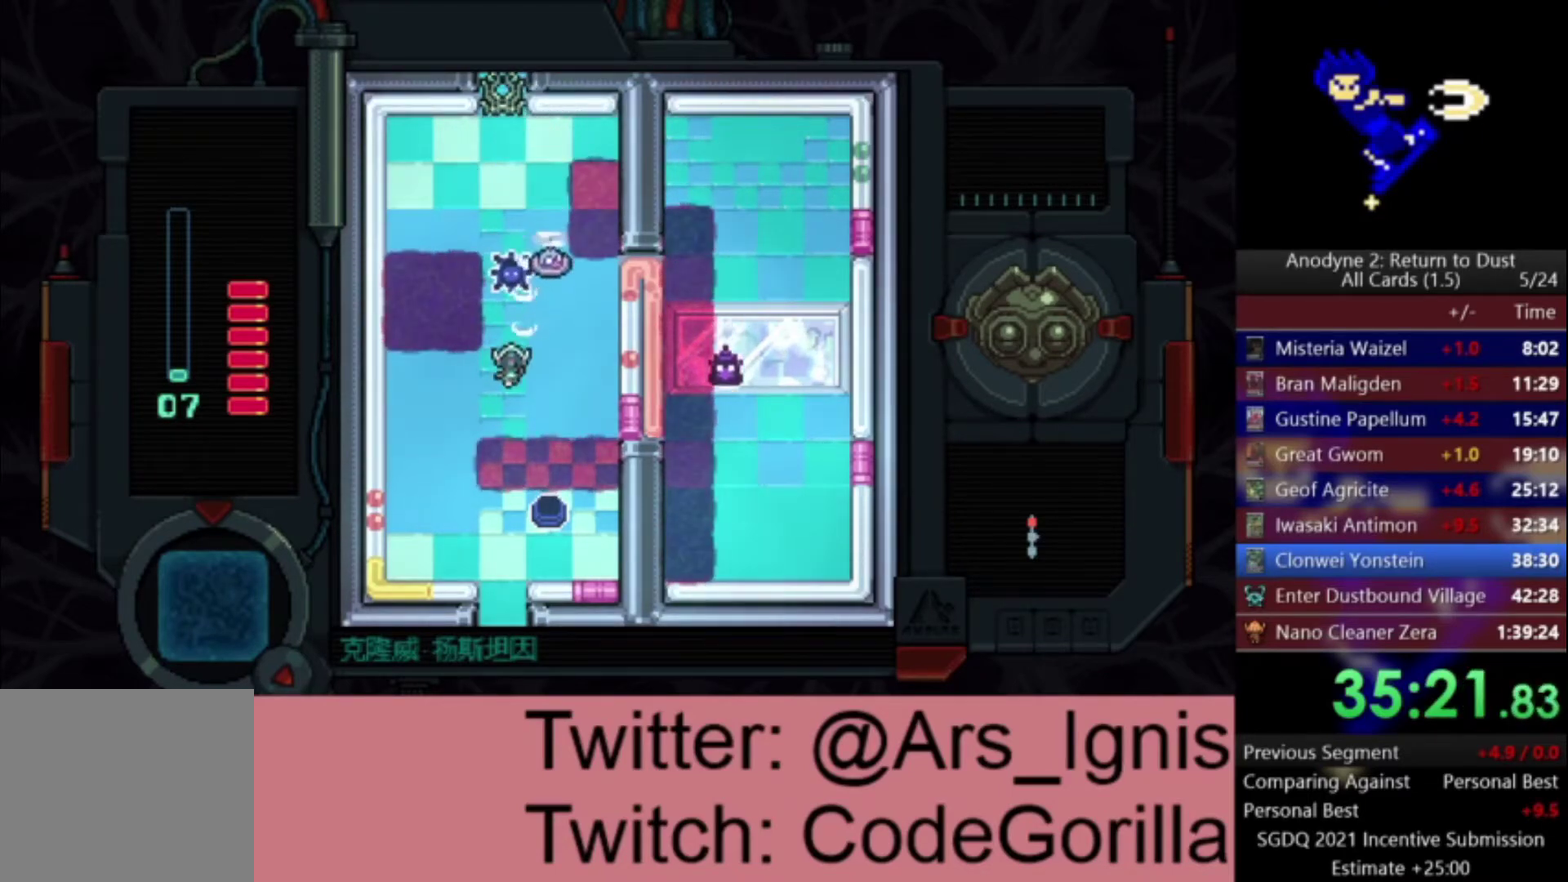
{"buttons": ["X"], "left_stick": "center", "right_stick": "center", "events": [[101, "DPAD_DOWN", "up"]]}
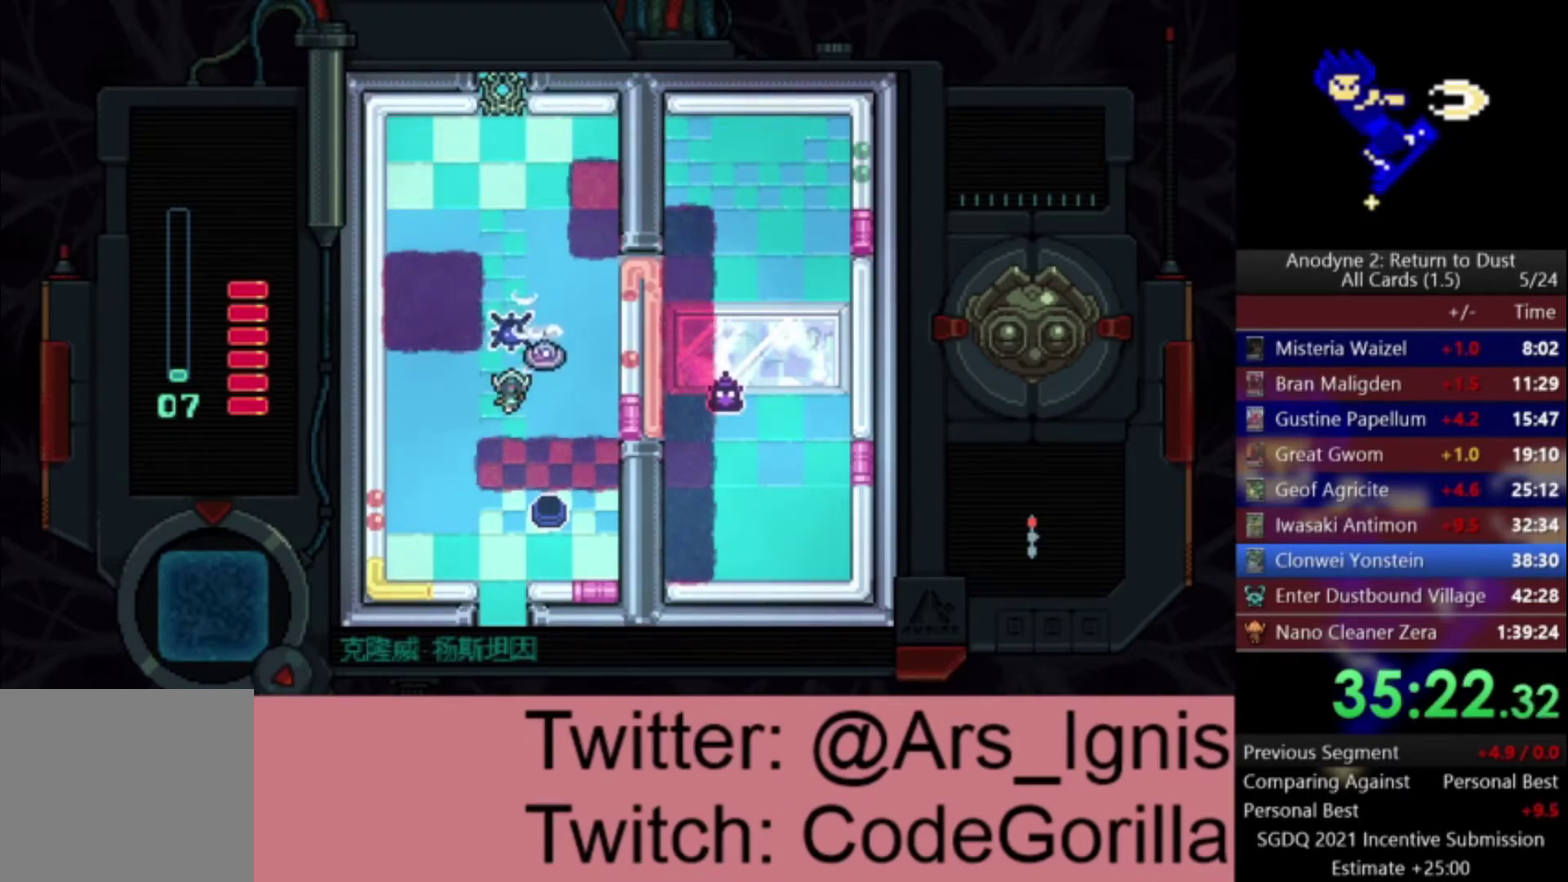
{"buttons": ["DPAD_LEFT"], "left_stick": "center", "right_stick": "center", "events": [[67, "DPAD_DOWN", "down"], [200, "DPAD_DOWN", "up"], [334, "DPAD_LEFT", "down"], [434, "X", "up"]]}
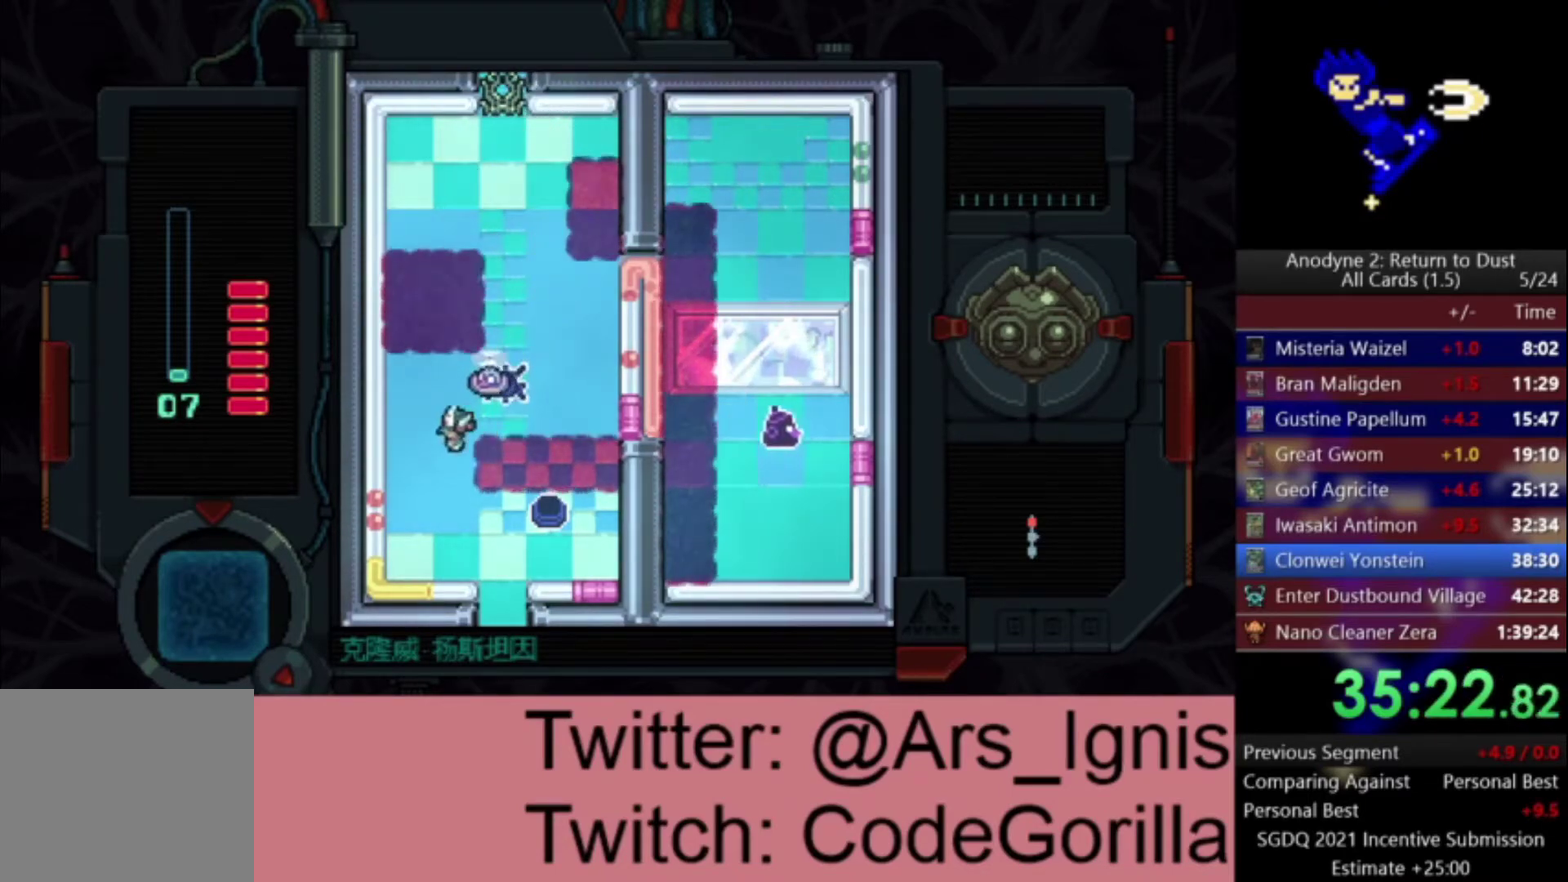
{"buttons": ["X", "DPAD_LEFT"], "left_stick": "center", "right_stick": "center", "events": [[100, "DPAD_UP", "down"], [267, "DPAD_LEFT", "up"], [301, "DPAD_RIGHT", "down"], [334, "DPAD_UP", "up"], [367, "DPAD_RIGHT", "up"], [401, "X", "down"], [501, "DPAD_LEFT", "down"]]}
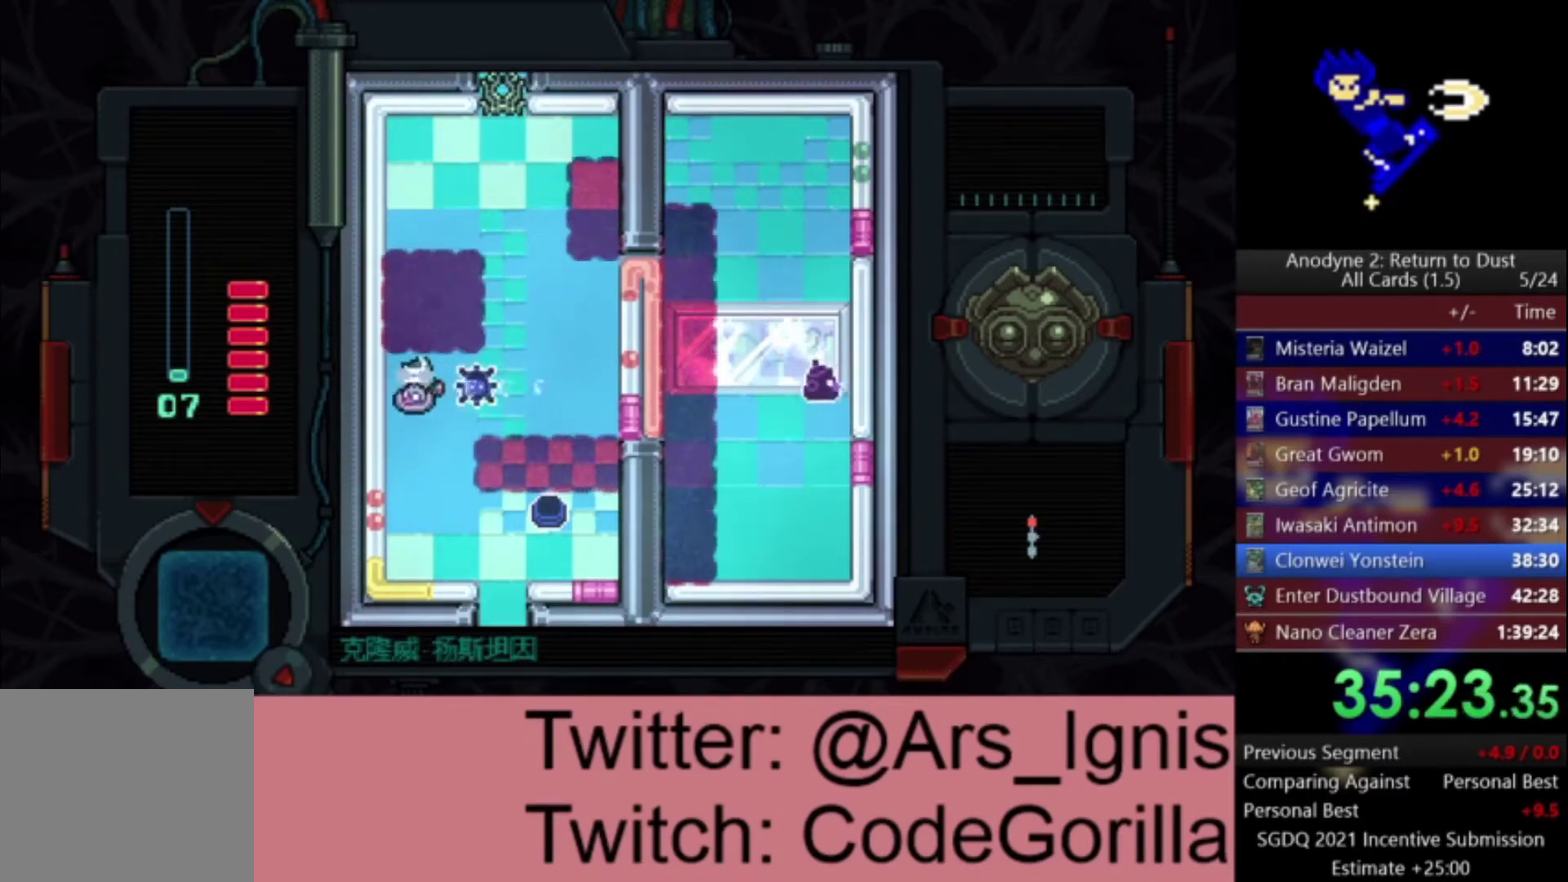
{"buttons": ["DPAD_DOWN"], "left_stick": "center", "right_stick": "center", "events": [[67, "DPAD_DOWN", "down"], [233, "DPAD_LEFT", "up"], [300, "X", "up"]]}
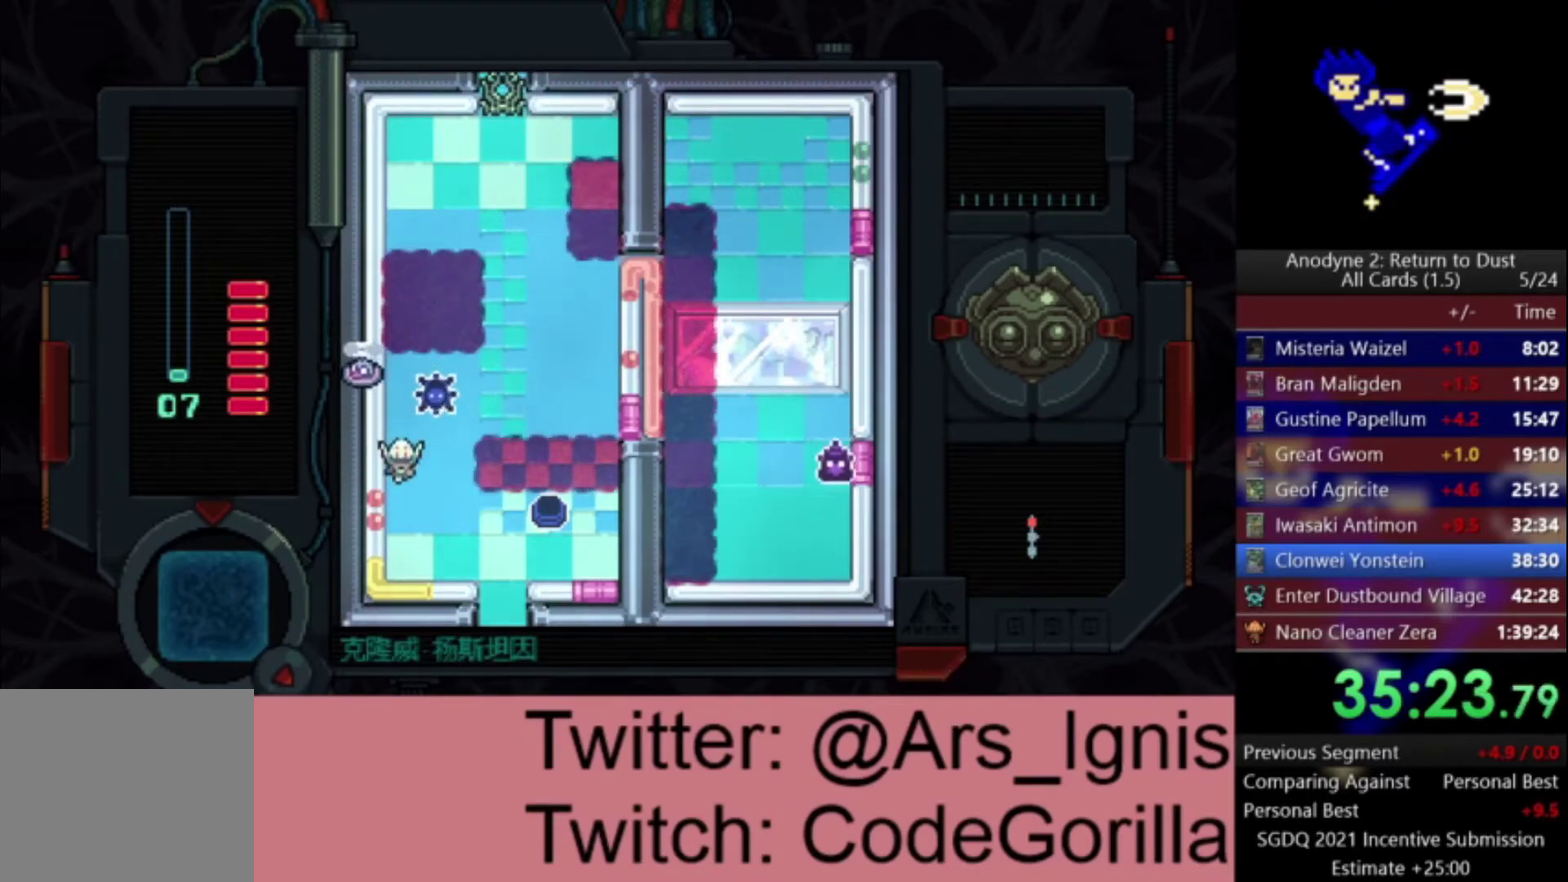
{"buttons": ["X", "DPAD_DOWN"], "left_stick": "center", "right_stick": "center", "events": [[200, "DPAD_DOWN", "up"], [200, "DPAD_UP", "down"], [300, "DPAD_UP", "up"], [300, "X", "down"], [467, "DPAD_DOWN", "down"]]}
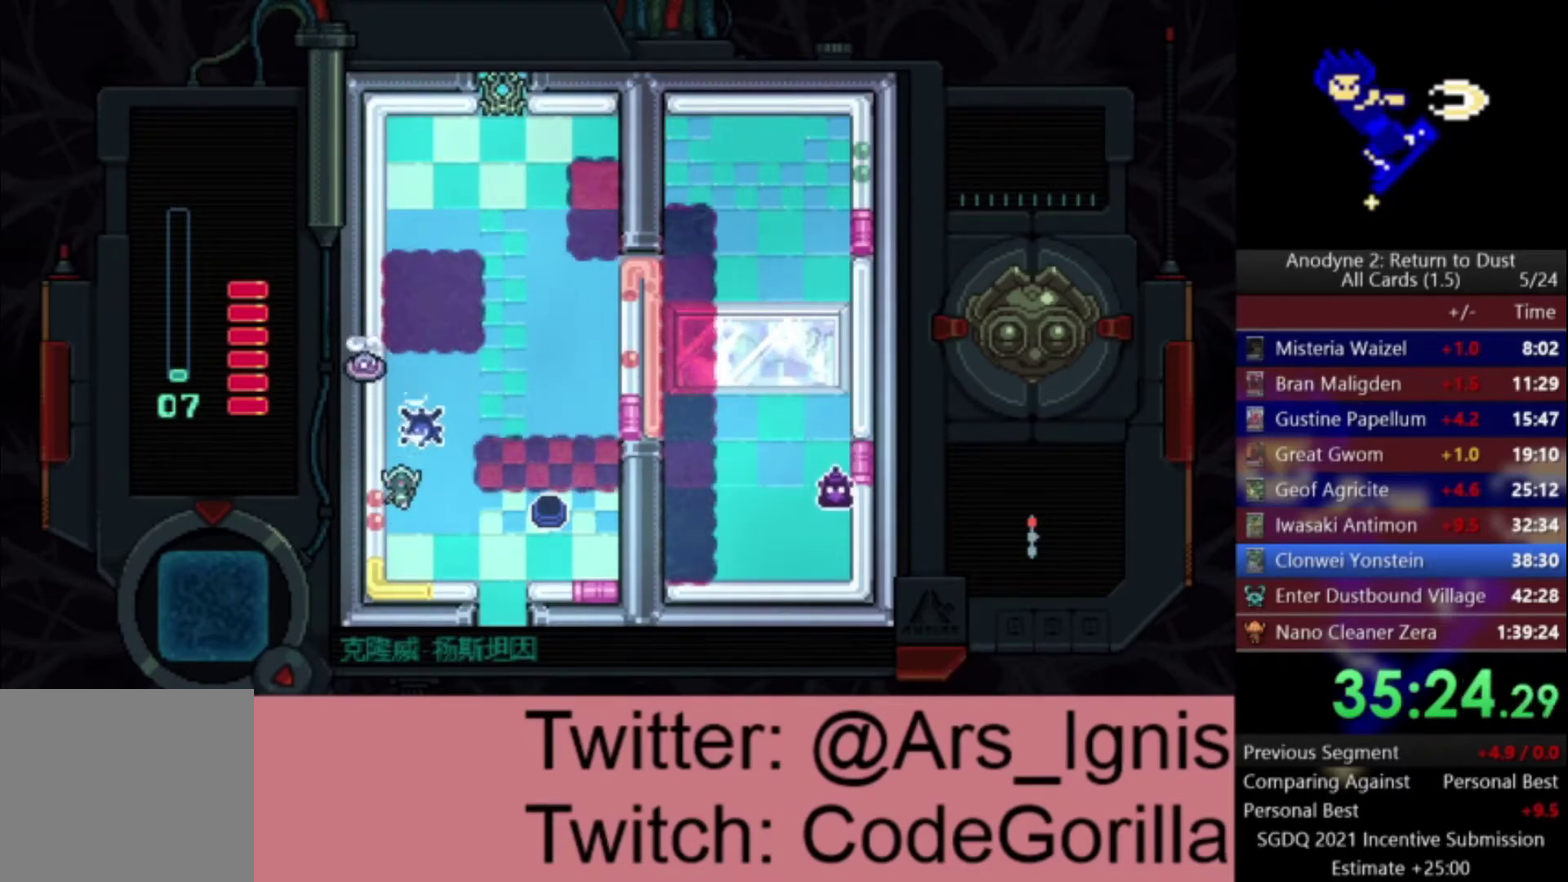
{"buttons": ["X"], "left_stick": "center", "right_stick": "center", "events": [[166, "DPAD_DOWN", "up"]]}
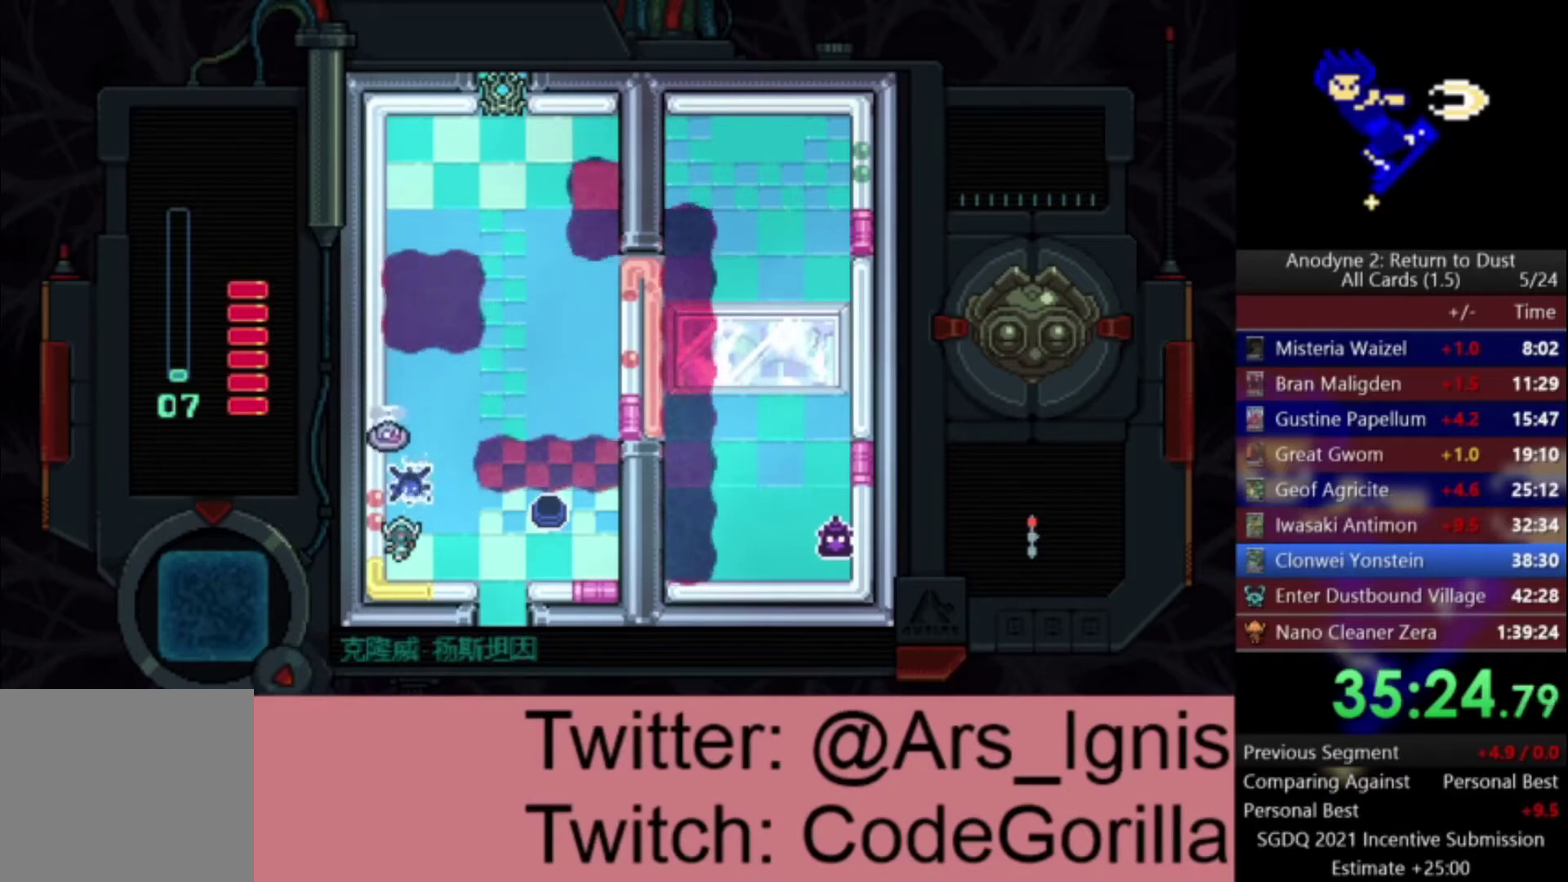
{"buttons": ["DPAD_RIGHT"], "left_stick": "center", "right_stick": "center", "events": [[100, "DPAD_DOWN", "down"], [100, "DPAD_RIGHT", "down"], [234, "X", "up"], [267, "DPAD_DOWN", "up"]]}
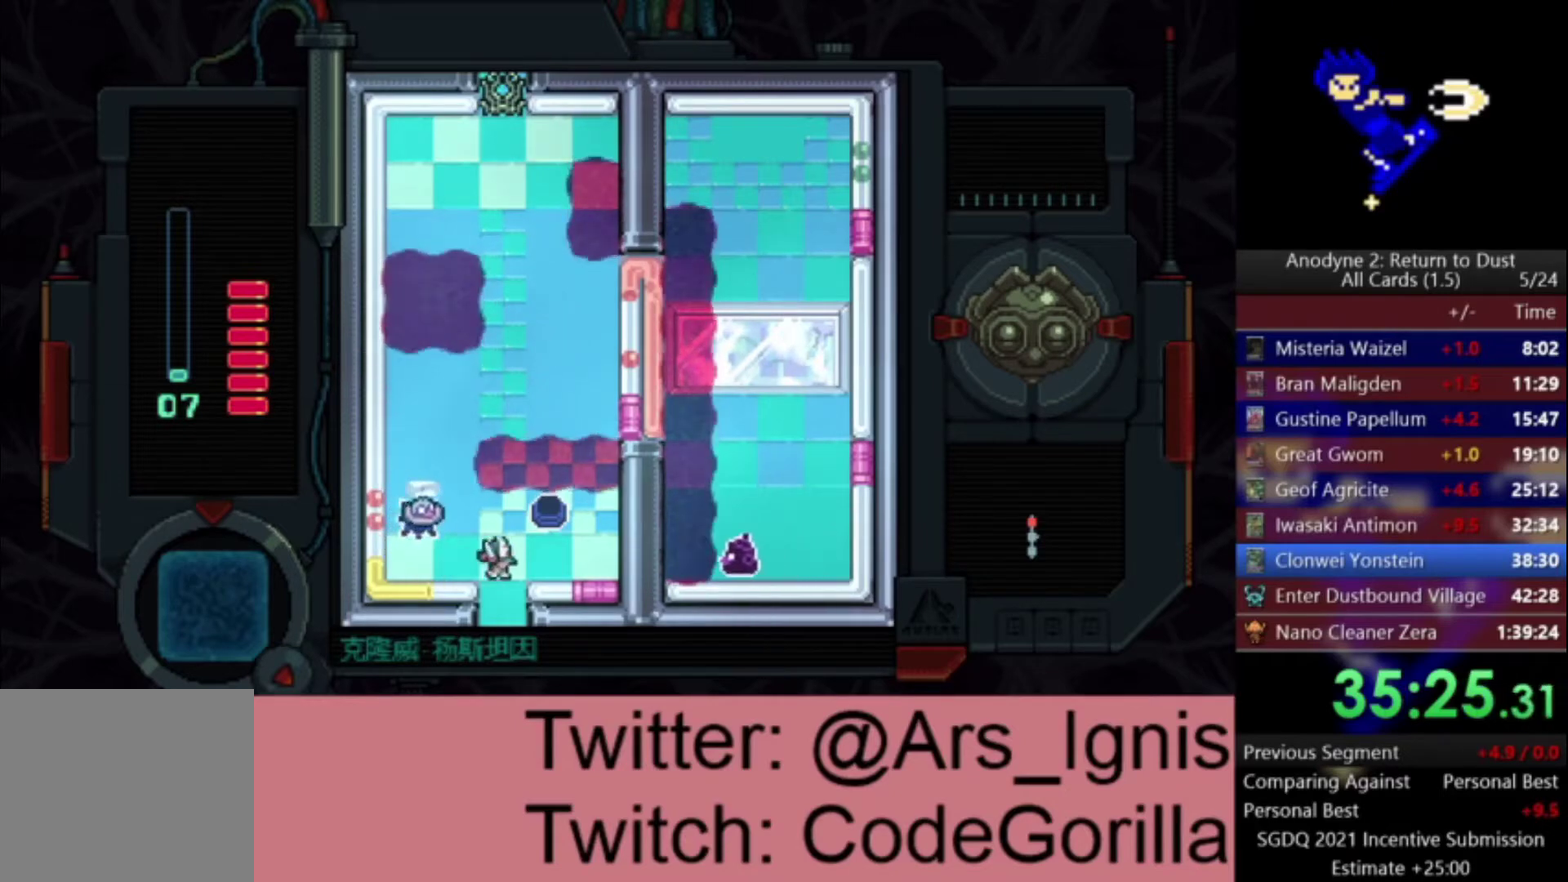
{"buttons": ["DPAD_DOWN", "DPAD_LEFT"], "left_stick": "center", "right_stick": "center", "events": [[166, "DPAD_UP", "down"], [433, "DPAD_UP", "up"], [467, "DPAD_DOWN", "down"], [467, "DPAD_RIGHT", "up"], [500, "DPAD_LEFT", "down"]]}